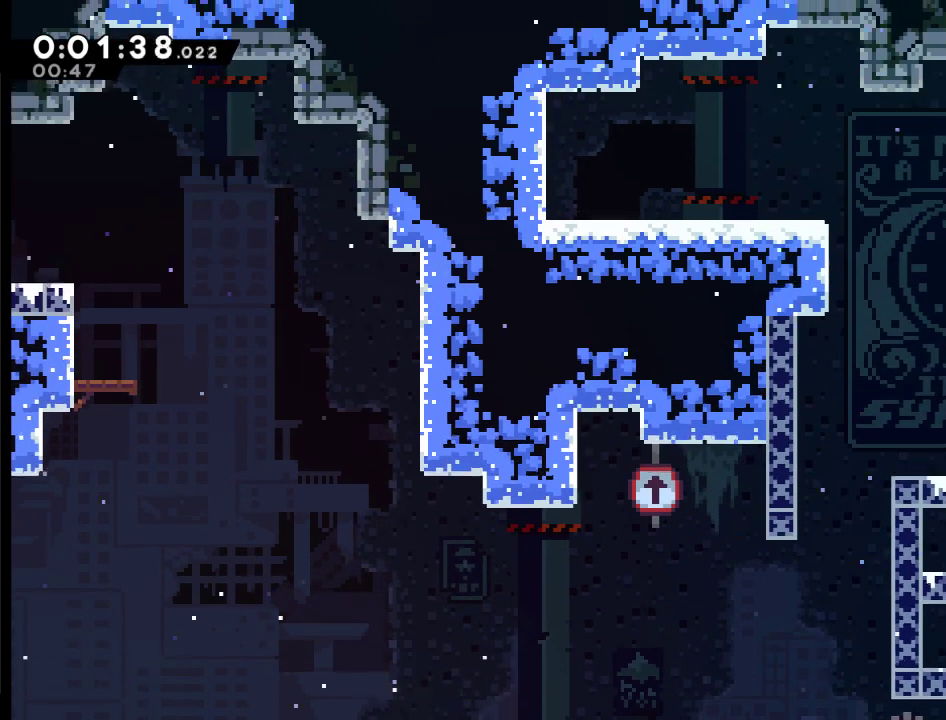
Gameplay with a controller (Xbox layout); each line is a JSON object with the inputs held at the frame after it. "events" lists button and stick changes between this image and that frame as [ms after this image, input, new state], when the widget could be followed in between.
{"buttons": ["DPAD_RIGHT"], "left_stick": "center", "right_stick": "center"}
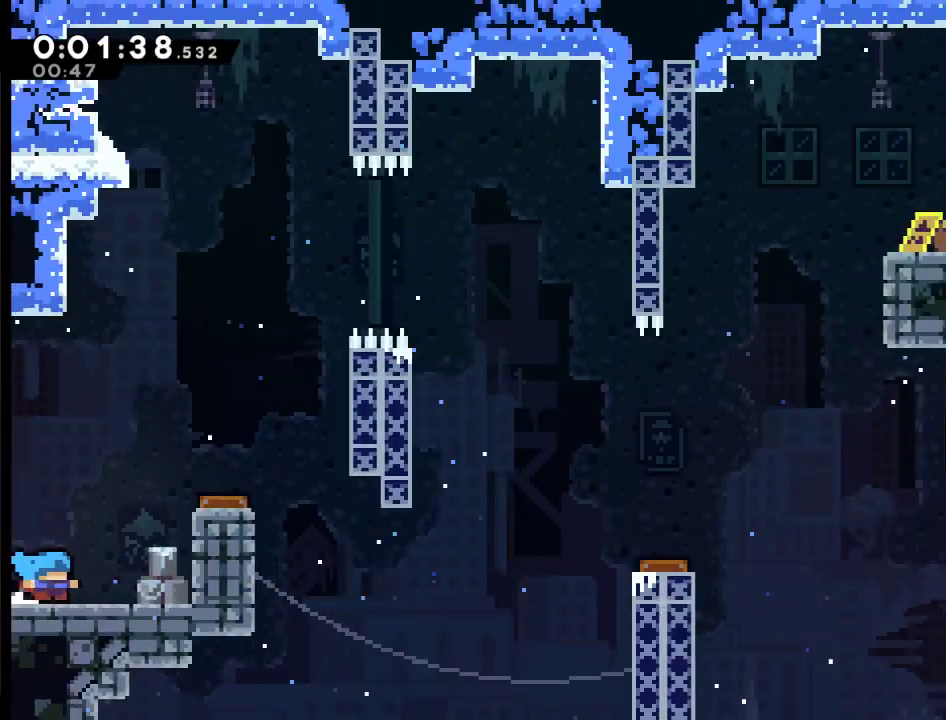
{"buttons": ["A", "DPAD_RIGHT"], "left_stick": "center", "right_stick": "center", "events": [[67, "DPAD_UP", "down"], [200, "A", "down"], [433, "DPAD_UP", "up"]]}
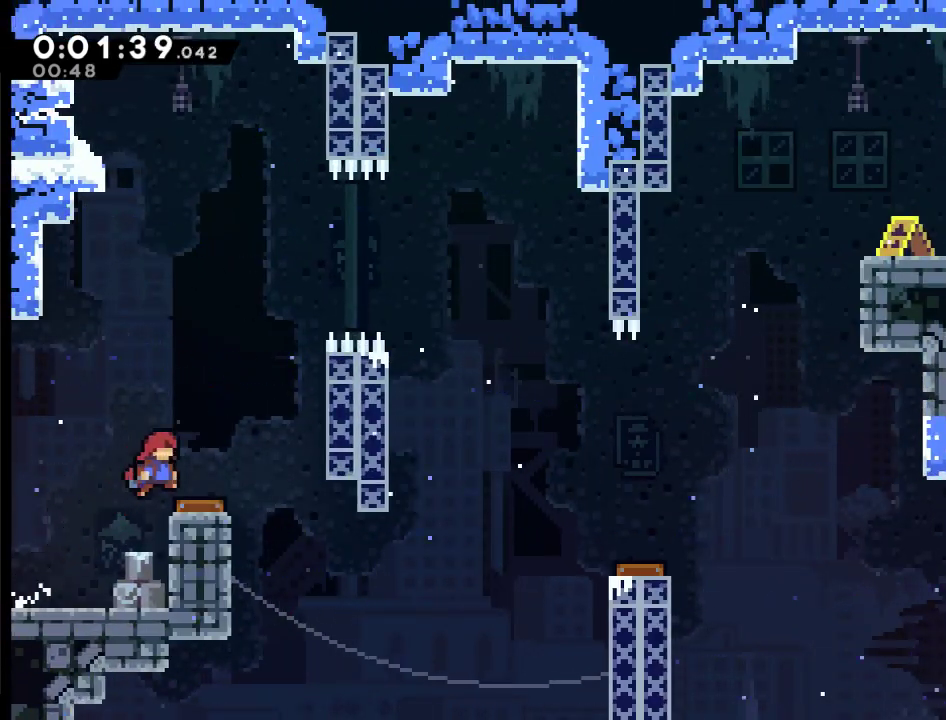
{"buttons": ["DPAD_RIGHT"], "left_stick": "center", "right_stick": "center", "events": [[233, "A", "up"], [433, "X", "down"], [500, "X", "up"]]}
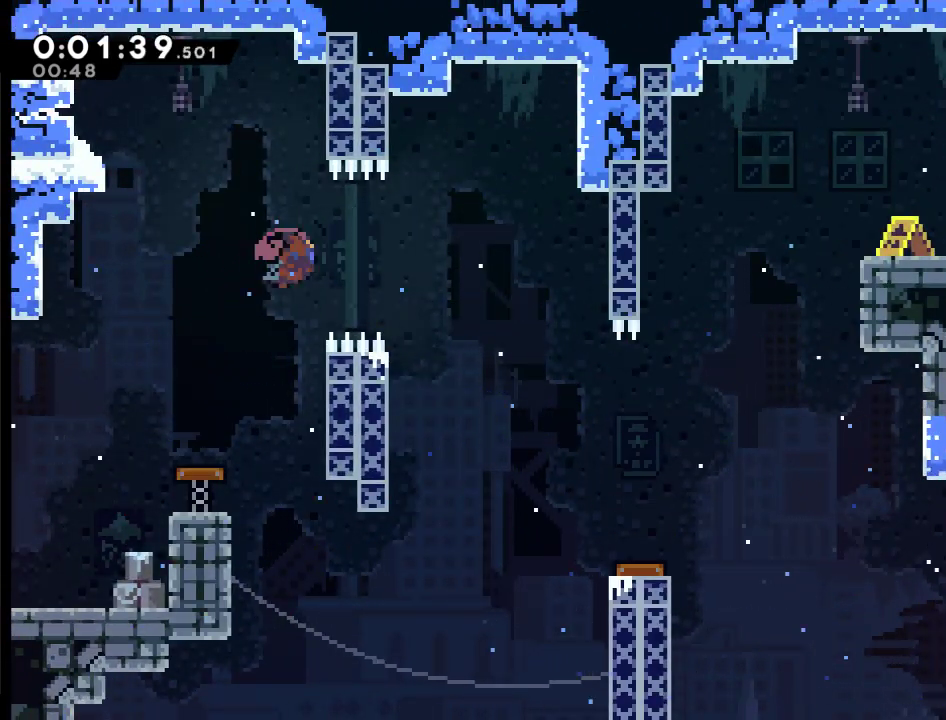
{"buttons": ["DPAD_RIGHT"], "left_stick": "center", "right_stick": "center", "events": [[300, "DPAD_RIGHT", "up"], [367, "DPAD_RIGHT", "down"]]}
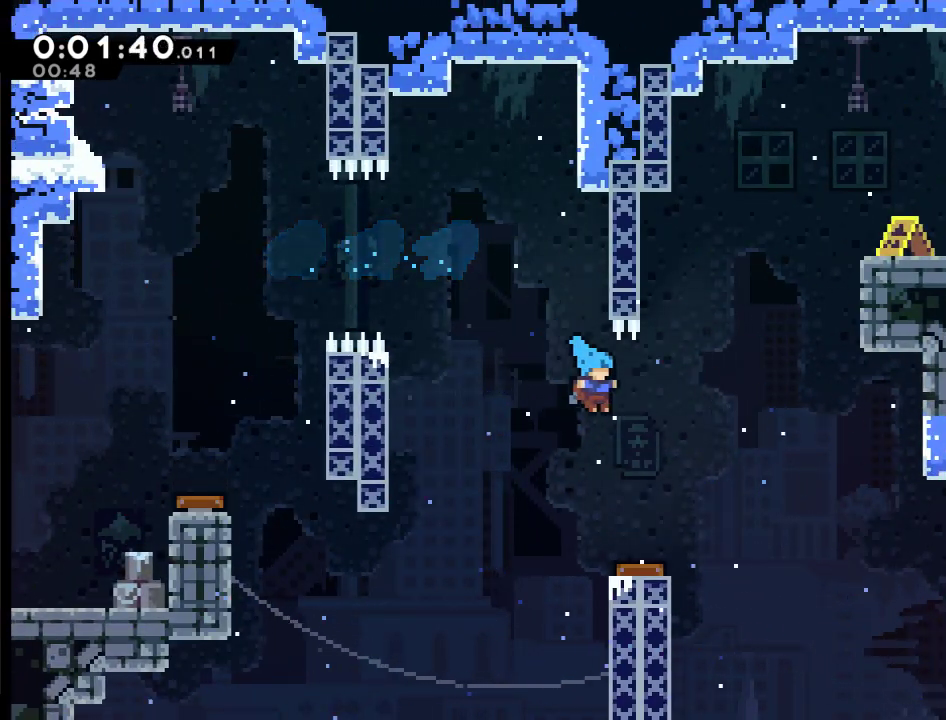
{"buttons": ["DPAD_UP", "DPAD_RIGHT"], "left_stick": "center", "right_stick": "center", "events": [[233, "DPAD_UP", "down"]]}
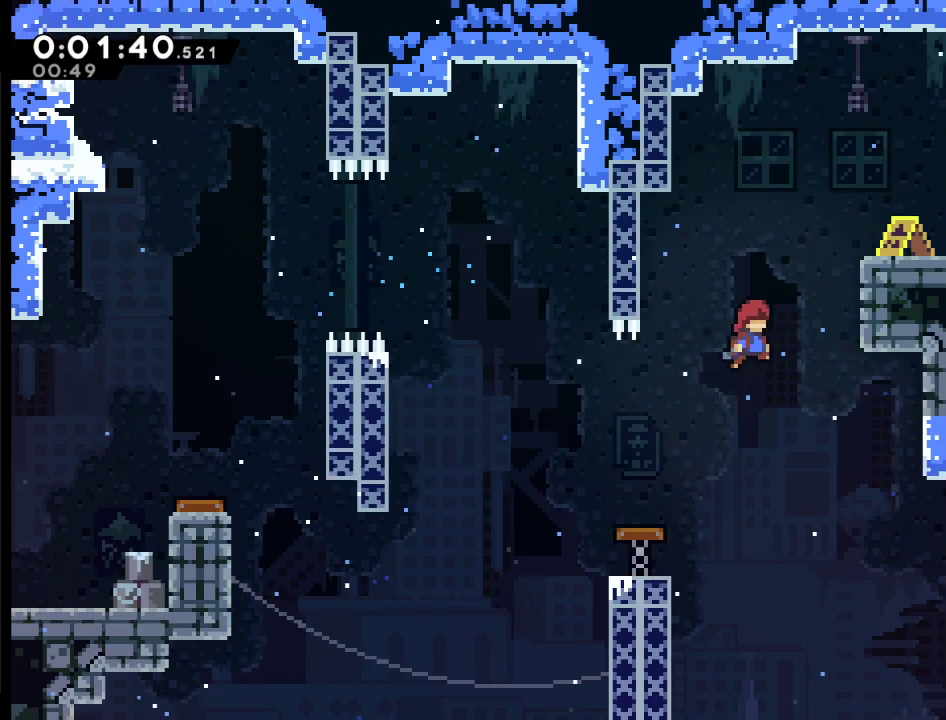
{"buttons": ["X", "R2", "DPAD_UP", "DPAD_RIGHT"], "left_stick": "center", "right_stick": "center", "events": [[33, "X", "down"], [400, "R2", "down"]]}
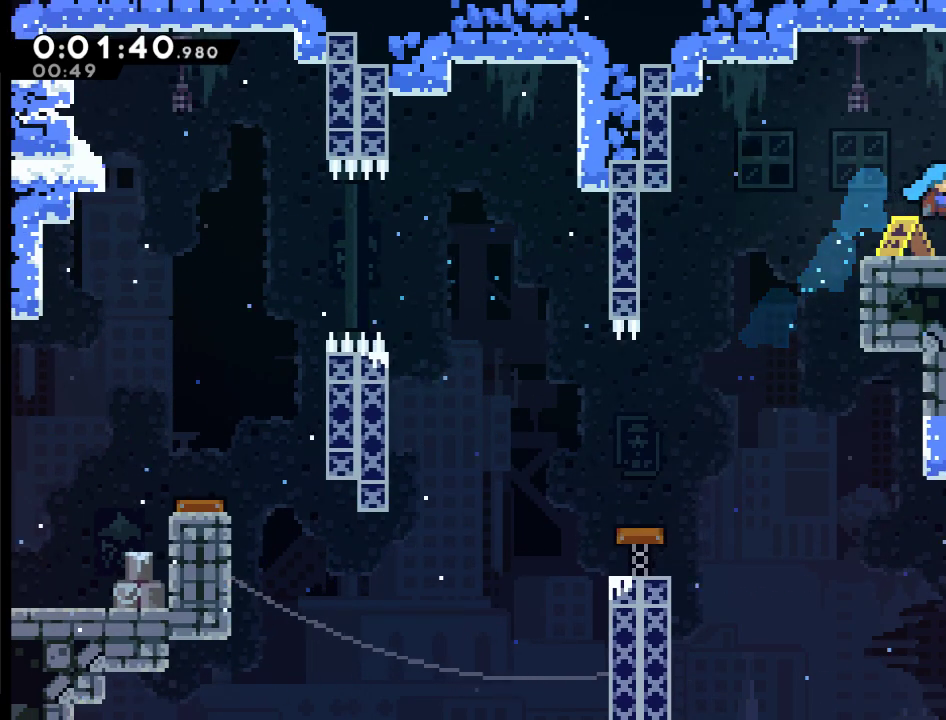
{"buttons": ["R2", "DPAD_RIGHT"], "left_stick": "center", "right_stick": "center", "events": [[133, "X", "up"], [467, "DPAD_UP", "up"]]}
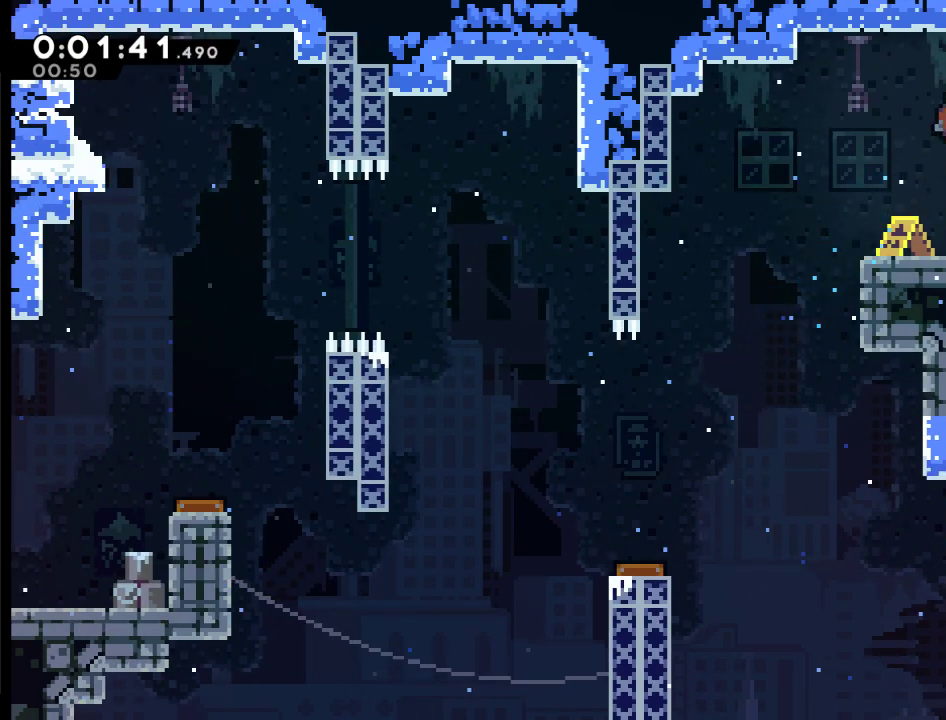
{"buttons": ["A", "DPAD_UP"], "left_stick": "center", "right_stick": "center", "events": [[67, "R2", "up"], [300, "DPAD_UP", "down"], [367, "A", "down"], [500, "DPAD_RIGHT", "up"]]}
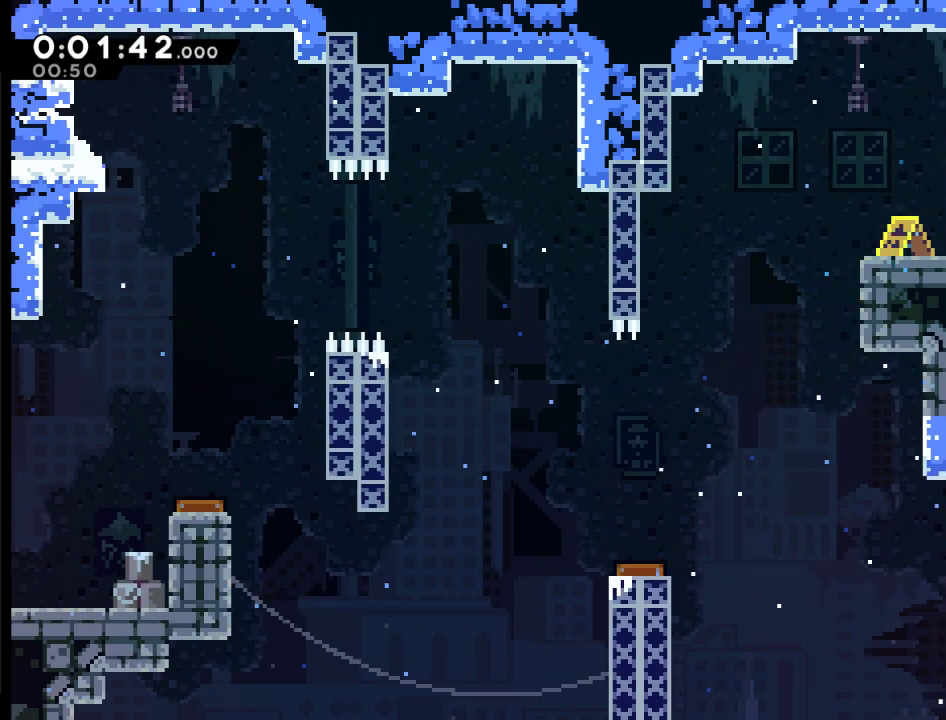
{"buttons": ["A", "X", "DPAD_UP"], "left_stick": "center", "right_stick": "center", "events": [[33, "X", "down"]]}
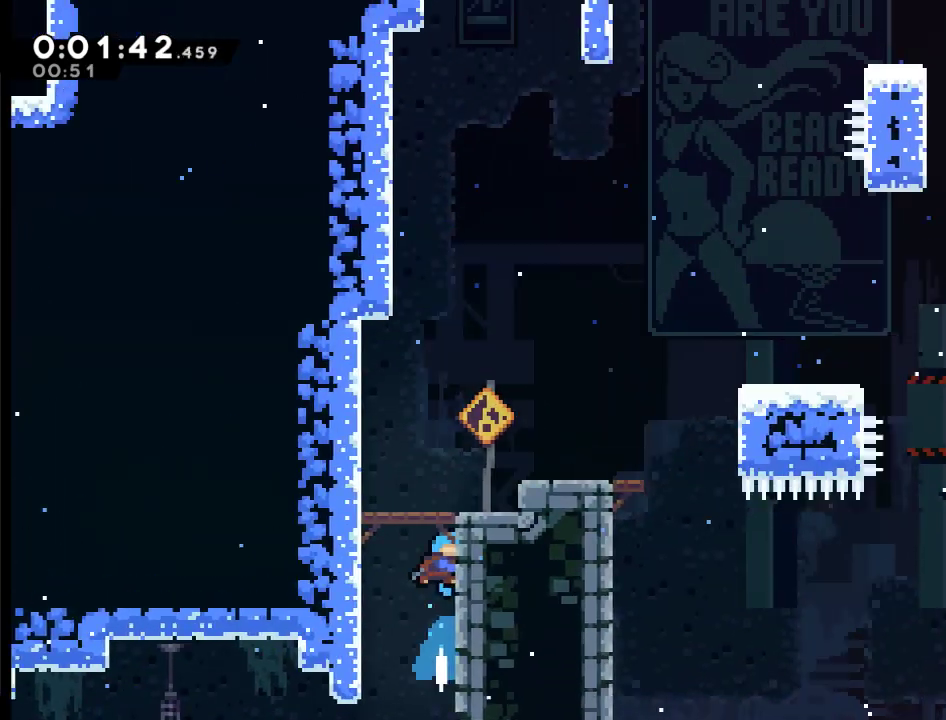
{"buttons": ["DPAD_UP", "DPAD_RIGHT"], "left_stick": "center", "right_stick": "center", "events": [[133, "DPAD_RIGHT", "down"], [167, "A", "up"], [167, "X", "up"]]}
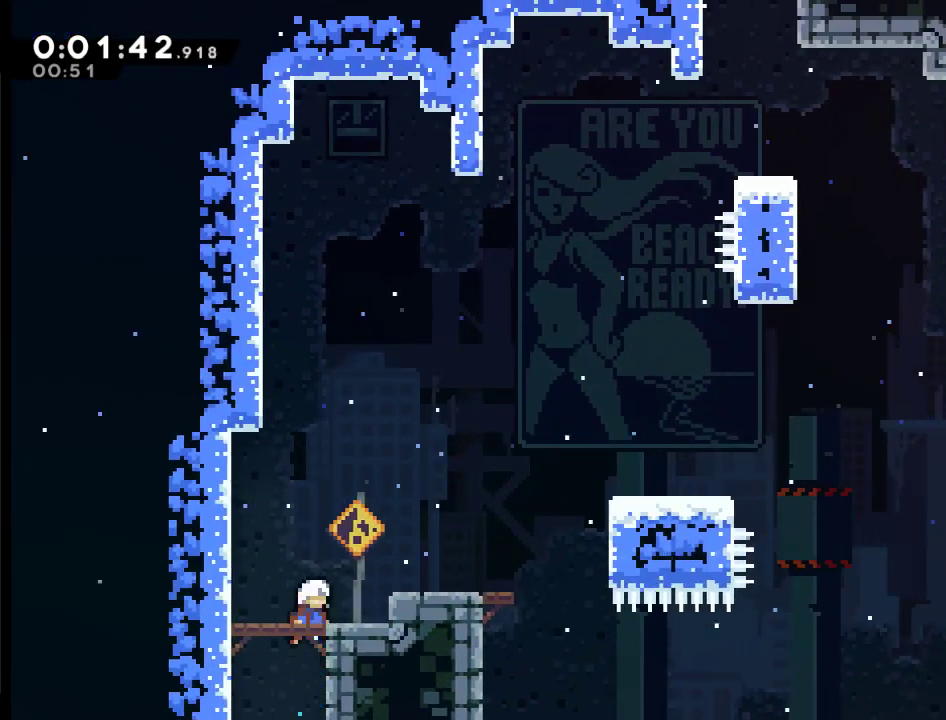
{"buttons": ["A", "DPAD_UP", "DPAD_RIGHT"], "left_stick": "center", "right_stick": "center", "events": [[467, "A", "down"]]}
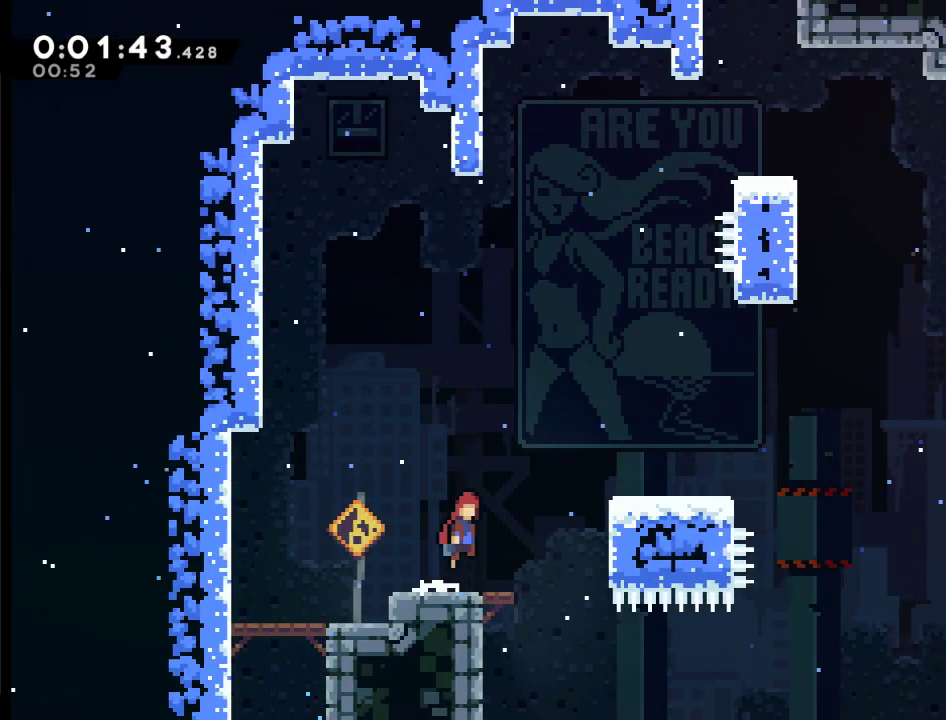
{"buttons": ["A", "DPAD_RIGHT"], "left_stick": "center", "right_stick": "center", "events": [[500, "DPAD_UP", "up"]]}
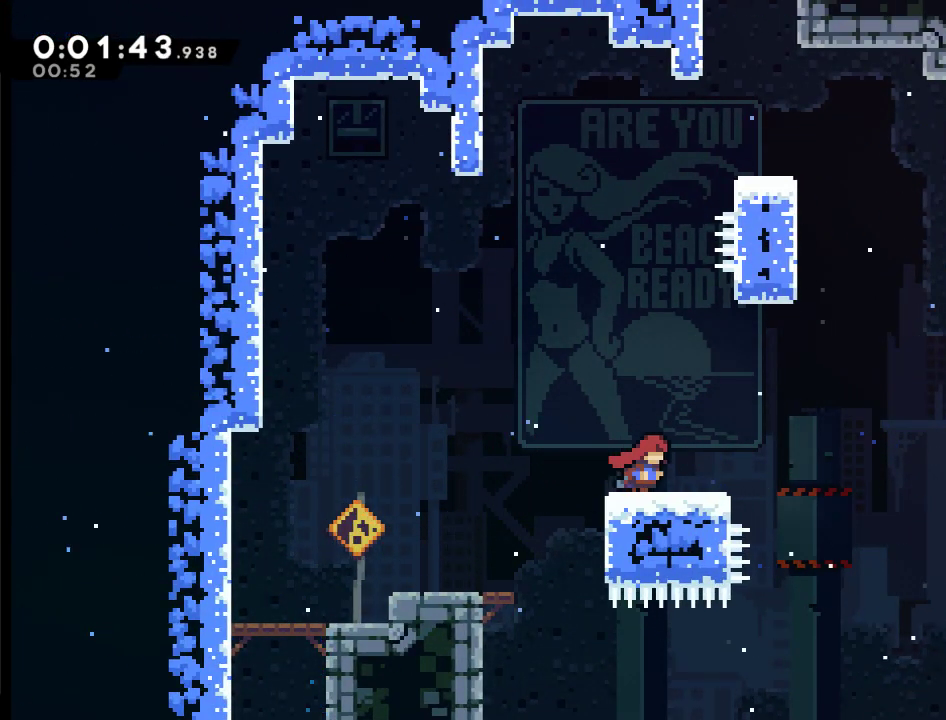
{"buttons": ["A", "X", "DPAD_UP"], "left_stick": "center", "right_stick": "center", "events": [[33, "A", "up"], [33, "DPAD_RIGHT", "up"], [233, "A", "down"], [233, "DPAD_UP", "down"], [433, "X", "down"]]}
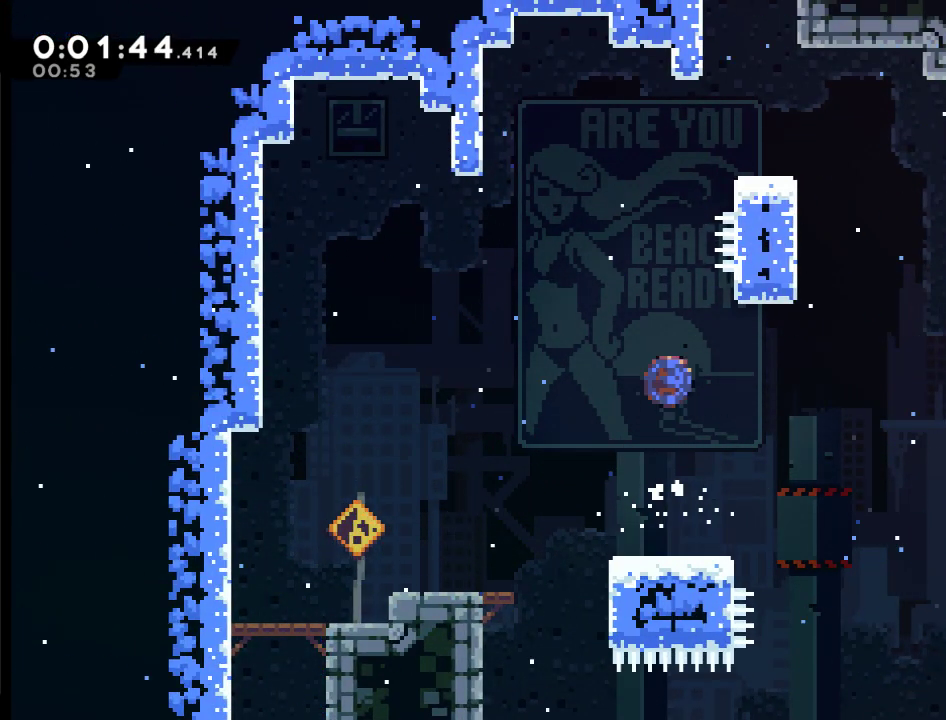
{"buttons": ["A", "X", "R2", "DPAD_UP", "DPAD_RIGHT"], "left_stick": "center", "right_stick": "center", "events": [[200, "DPAD_RIGHT", "down"], [333, "R2", "down"]]}
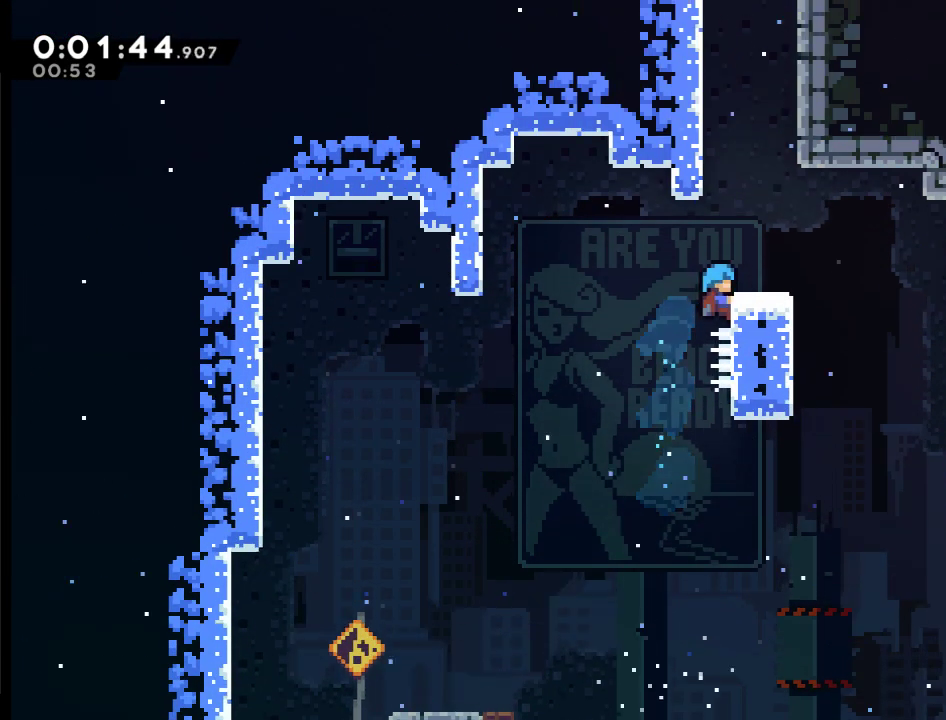
{"buttons": ["A", "DPAD_UP"], "left_stick": "center", "right_stick": "center", "events": [[33, "X", "up"], [67, "A", "up"], [133, "R2", "up"], [267, "DPAD_RIGHT", "up"], [333, "A", "down"]]}
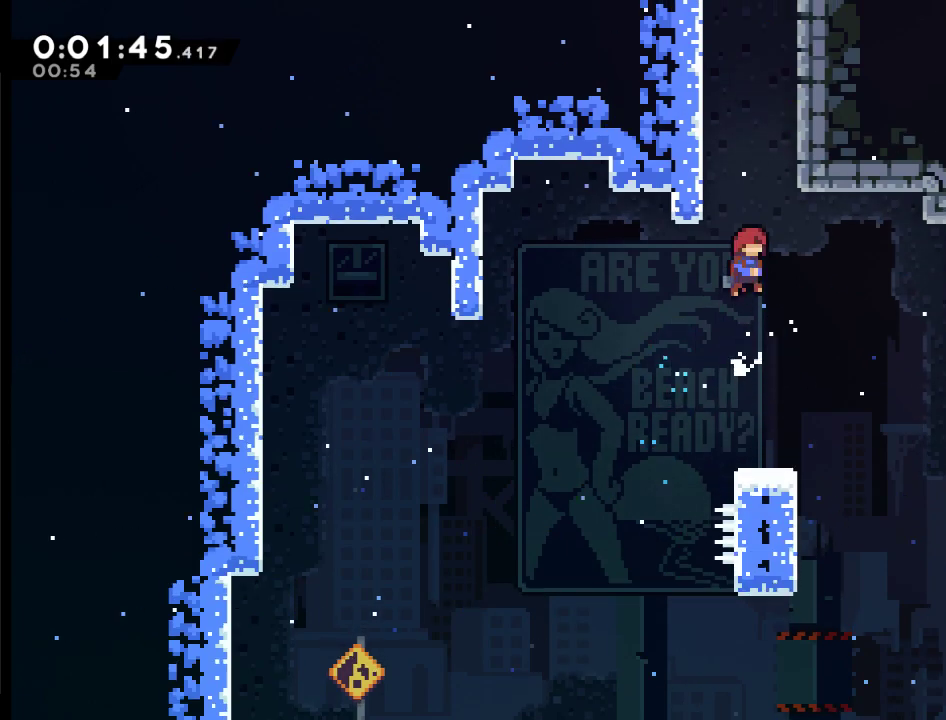
{"buttons": ["A", "DPAD_UP", "DPAD_LEFT"], "left_stick": "center", "right_stick": "center", "events": [[33, "X", "down"], [333, "DPAD_LEFT", "down"], [400, "A", "up"], [400, "X", "up"], [500, "A", "down"]]}
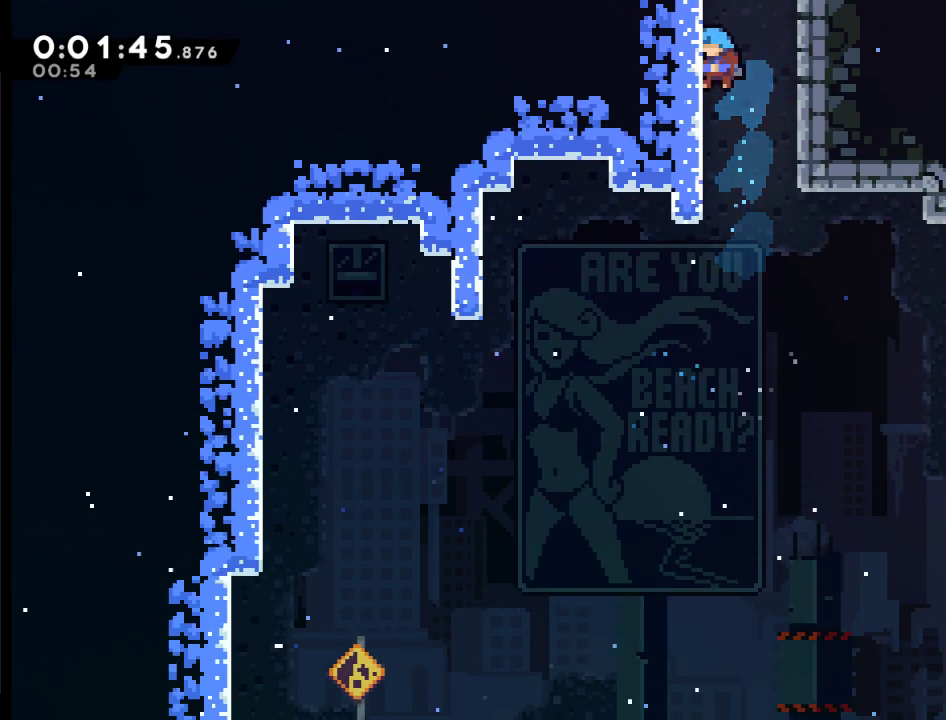
{"buttons": ["A", "DPAD_UP", "DPAD_RIGHT"], "left_stick": "center", "right_stick": "center", "events": [[133, "DPAD_LEFT", "up"], [167, "A", "up"], [167, "DPAD_RIGHT", "down"], [233, "A", "down"]]}
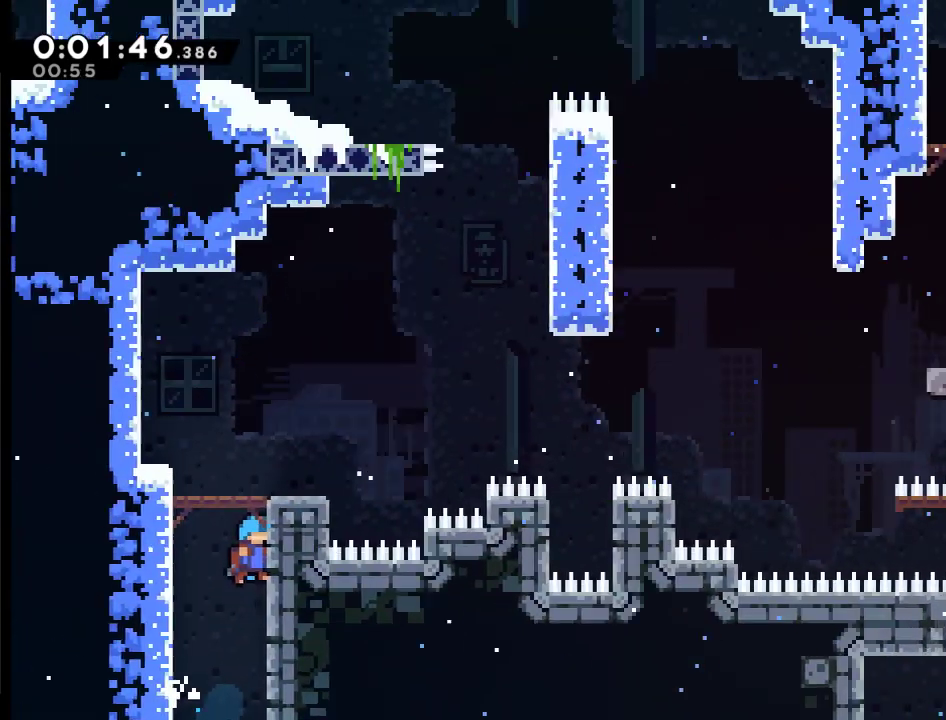
{"buttons": [], "left_stick": "center", "right_stick": "center", "events": [[100, "DPAD_UP", "up"], [433, "DPAD_RIGHT", "up"], [500, "A", "up"]]}
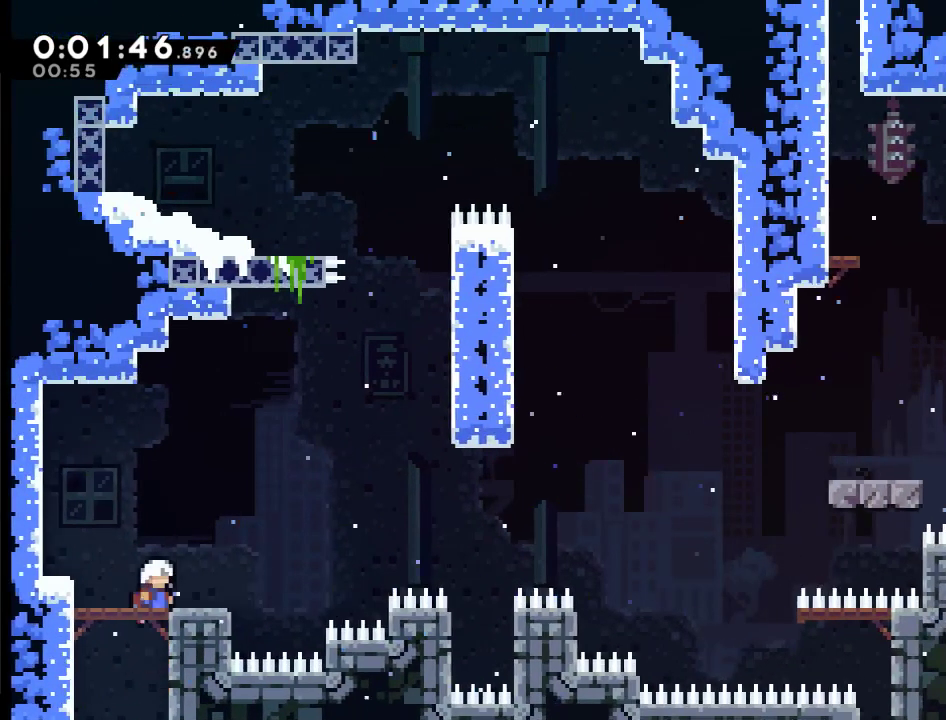
{"buttons": ["X", "DPAD_DOWN", "DPAD_RIGHT"], "left_stick": "center", "right_stick": "center", "events": [[267, "DPAD_DOWN", "down"], [333, "DPAD_RIGHT", "down"], [333, "X", "down"]]}
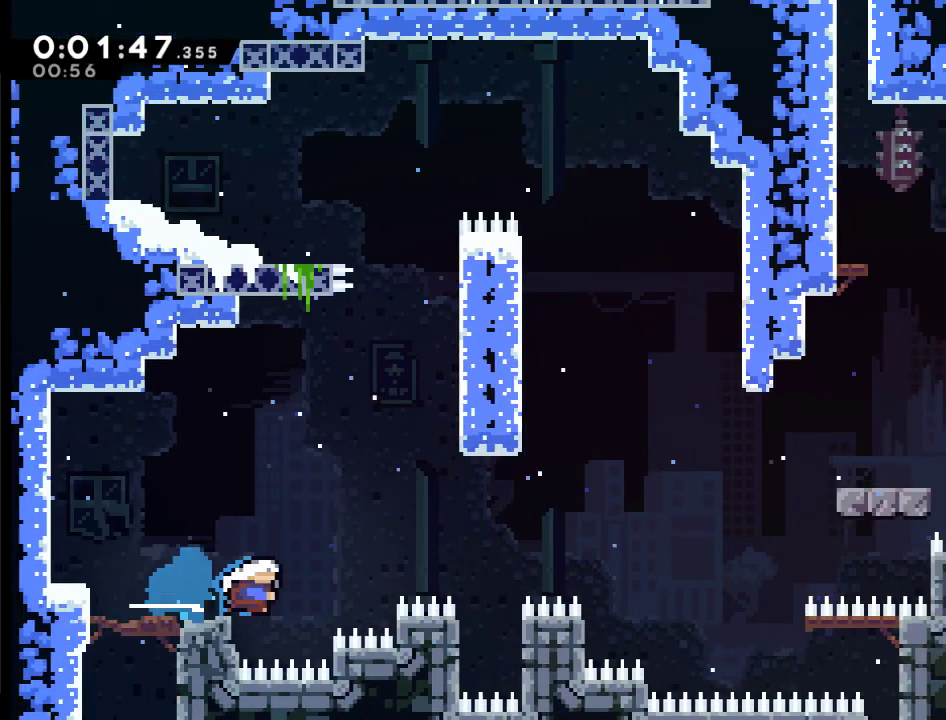
{"buttons": ["X", "DPAD_UP", "DPAD_RIGHT"], "left_stick": "center", "right_stick": "center", "events": [[33, "A", "down"], [67, "X", "up"], [200, "DPAD_DOWN", "up"], [333, "A", "up"], [433, "X", "down"], [467, "DPAD_UP", "down"]]}
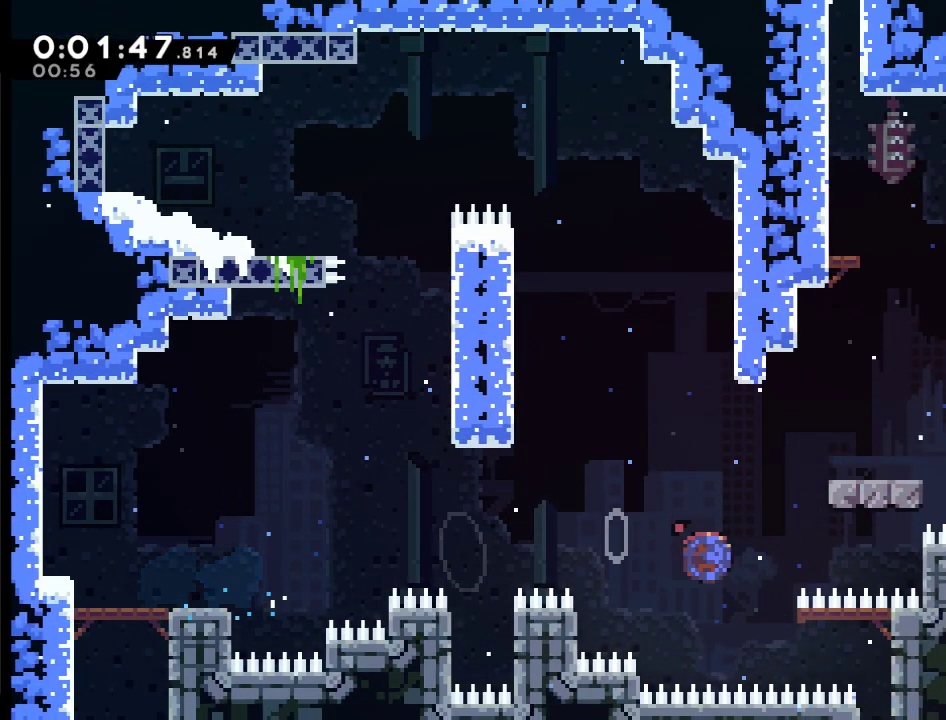
{"buttons": ["DPAD_UP", "DPAD_RIGHT"], "left_stick": "center", "right_stick": "center", "events": [[267, "DPAD_UP", "up"], [267, "X", "up"], [300, "DPAD_RIGHT", "up"], [400, "DPAD_RIGHT", "down"], [500, "DPAD_UP", "down"]]}
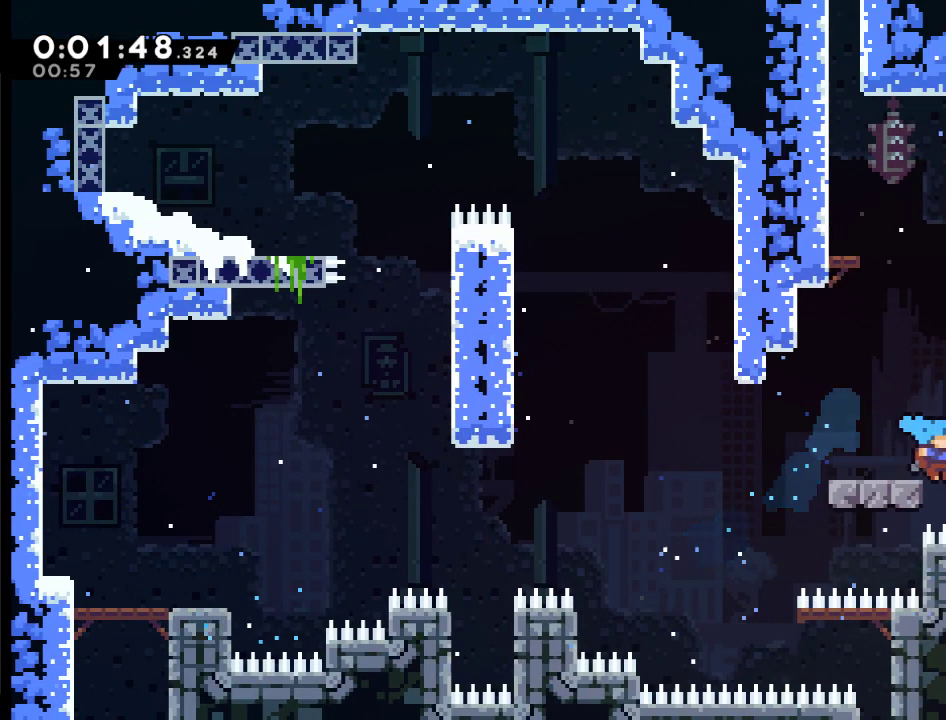
{"buttons": ["A", "X", "R2", "DPAD_UP", "DPAD_RIGHT"], "left_stick": "center", "right_stick": "center", "events": [[33, "A", "down"], [267, "X", "down"], [500, "R2", "down"]]}
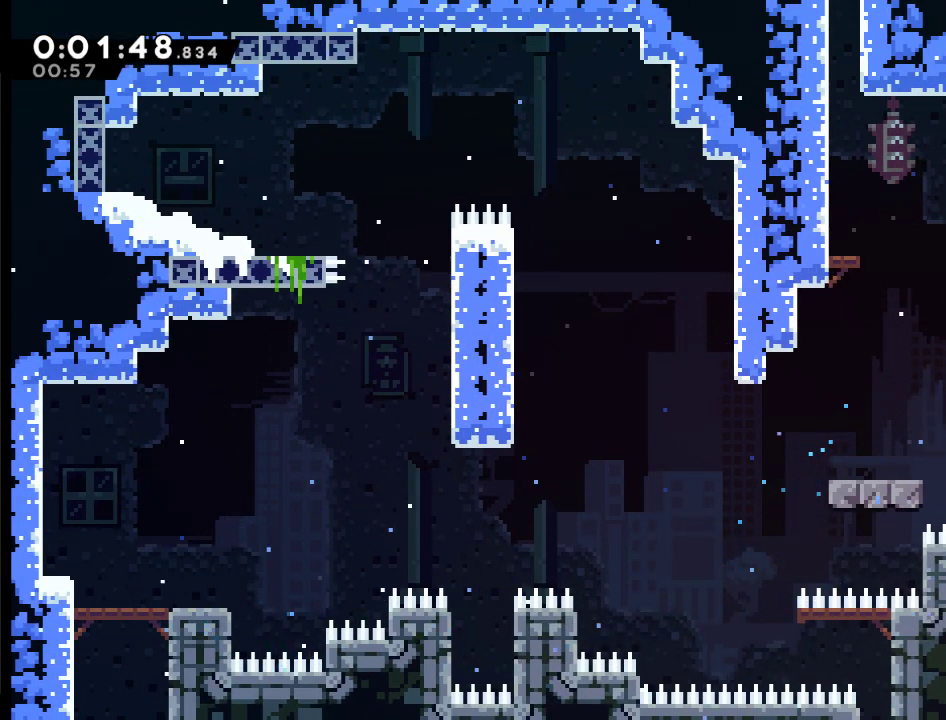
{"buttons": ["A", "R2", "DPAD_UP"], "left_stick": "center", "right_stick": "center", "events": [[167, "A", "up"], [200, "DPAD_RIGHT", "up"], [200, "X", "up"], [400, "DPAD_RIGHT", "down"], [467, "DPAD_RIGHT", "up"], [500, "A", "down"]]}
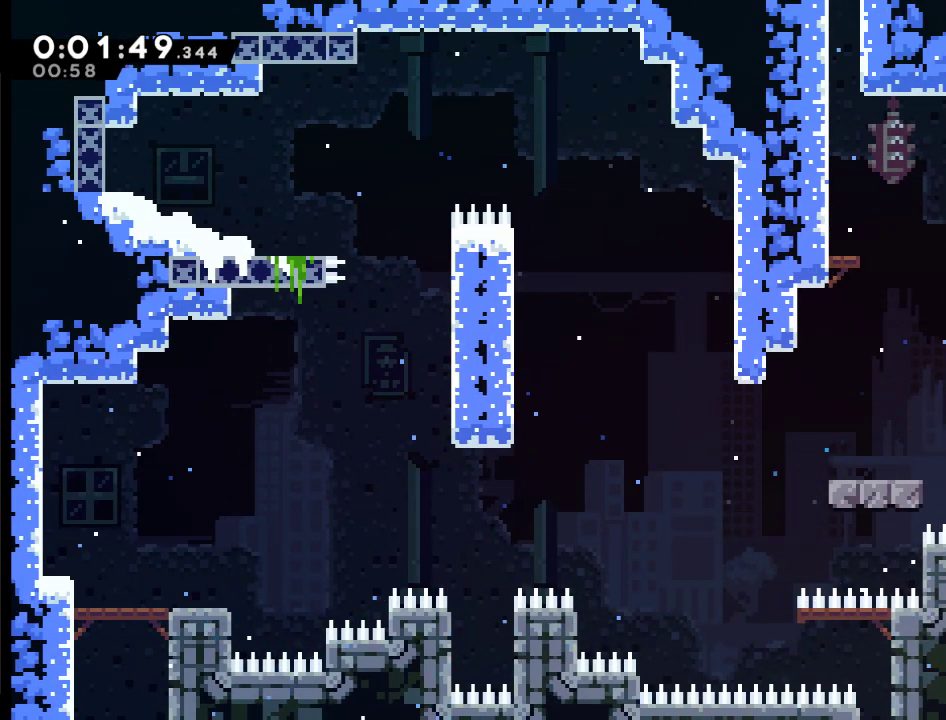
{"buttons": ["R2", "DPAD_RIGHT"], "left_stick": "center", "right_stick": "center", "events": [[33, "DPAD_RIGHT", "down"], [100, "DPAD_RIGHT", "up"], [133, "A", "up"], [200, "DPAD_LEFT", "down"], [200, "DPAD_UP", "up"], [300, "DPAD_LEFT", "up"], [400, "DPAD_RIGHT", "down"]]}
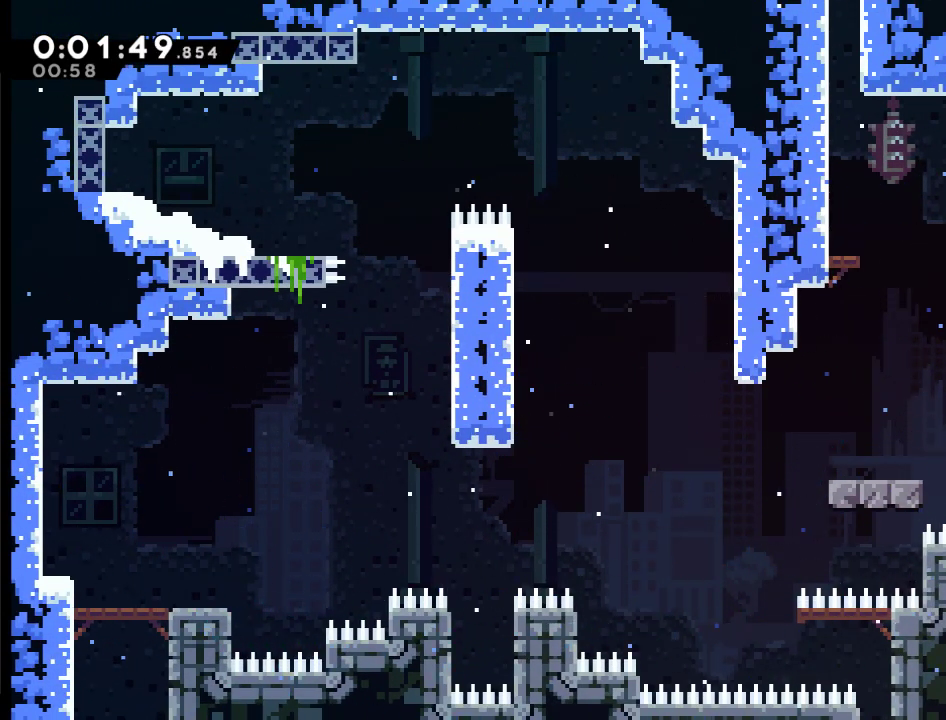
{"buttons": ["A", "R2", "DPAD_UP", "DPAD_RIGHT"], "left_stick": "center", "right_stick": "center", "events": [[100, "DPAD_RIGHT", "up"], [133, "DPAD_LEFT", "down"], [167, "A", "down"], [267, "DPAD_UP", "down"], [300, "DPAD_LEFT", "up"], [300, "DPAD_RIGHT", "down"]]}
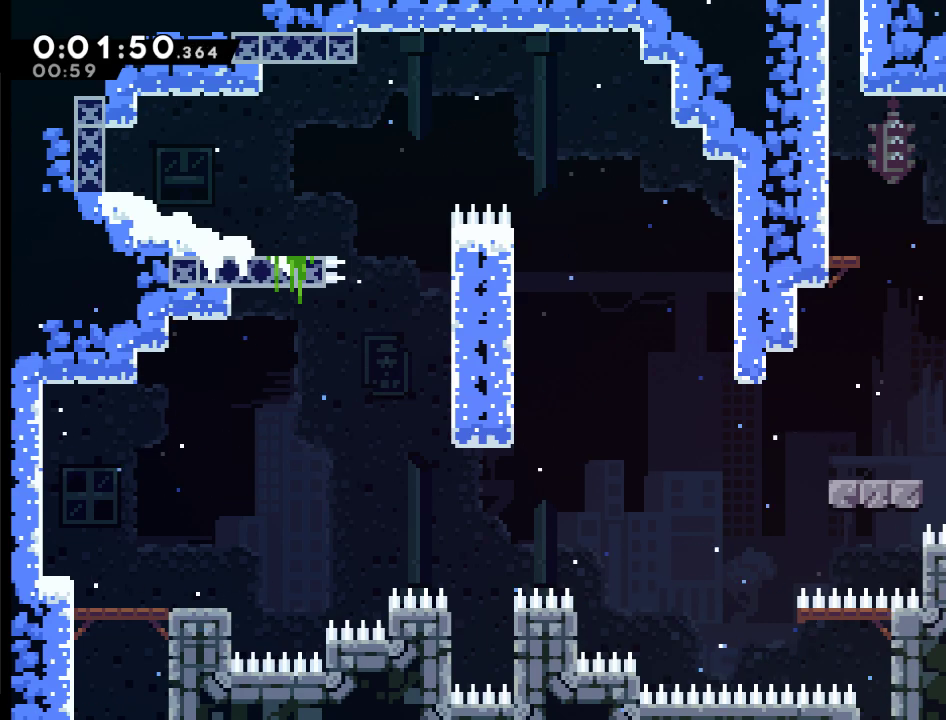
{"buttons": ["A", "R2", "DPAD_UP", "DPAD_RIGHT"], "left_stick": "center", "right_stick": "center", "events": [[333, "A", "up"], [400, "A", "down"]]}
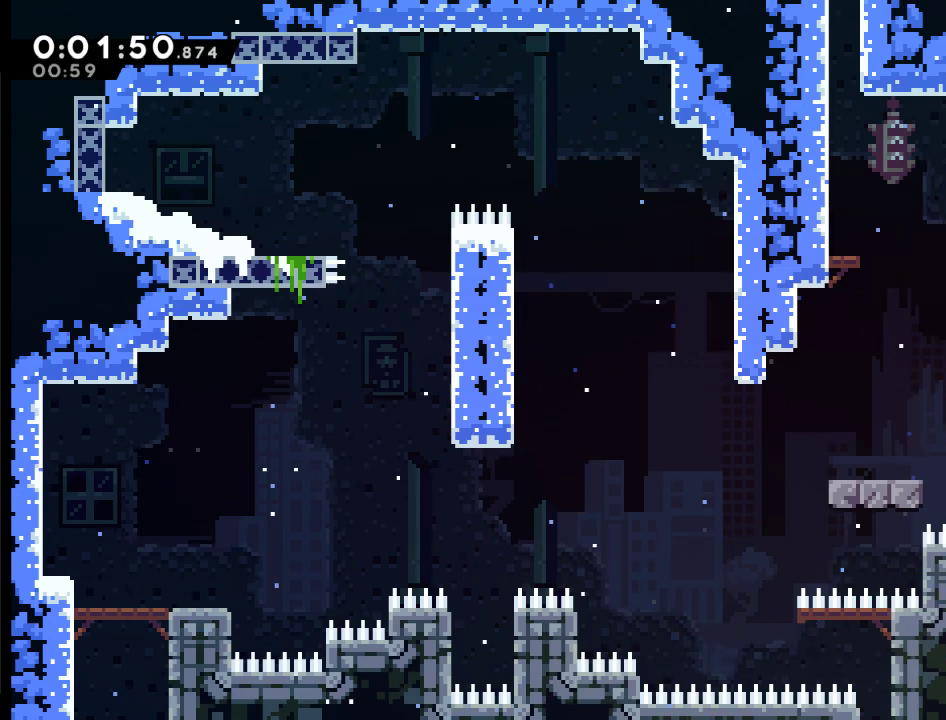
{"buttons": ["A", "R2", "DPAD_UP", "DPAD_RIGHT"], "left_stick": "center", "right_stick": "center", "events": [[167, "A", "up"], [267, "A", "down"], [433, "A", "up"], [500, "A", "down"]]}
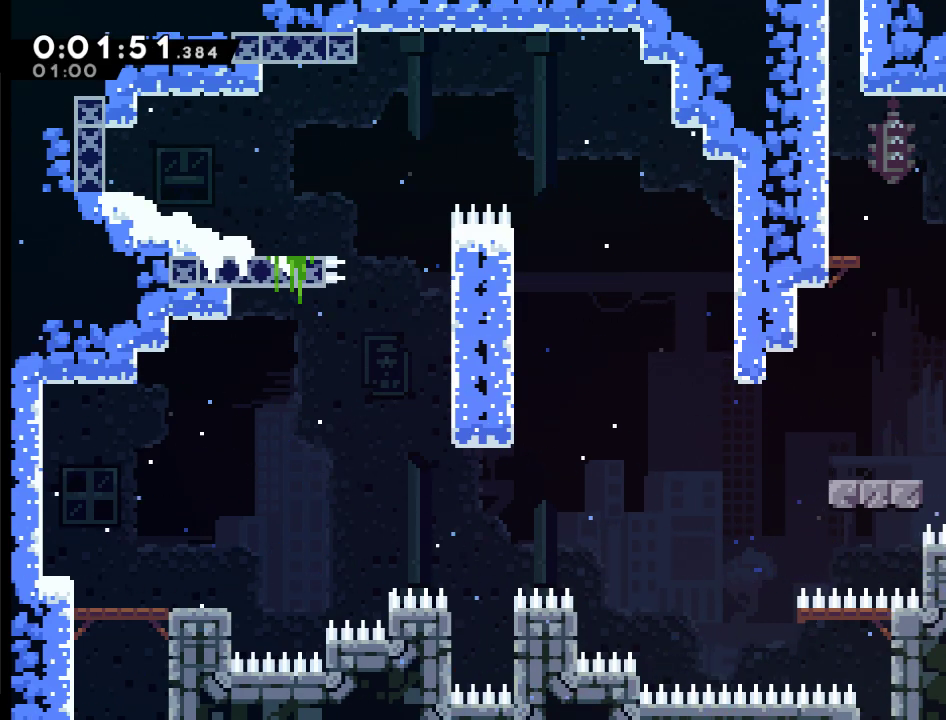
{"buttons": ["DPAD_RIGHT"], "left_stick": "center", "right_stick": "center", "events": [[200, "DPAD_UP", "up"], [300, "A", "up"], [300, "R2", "up"], [433, "X", "down"], [500, "X", "up"]]}
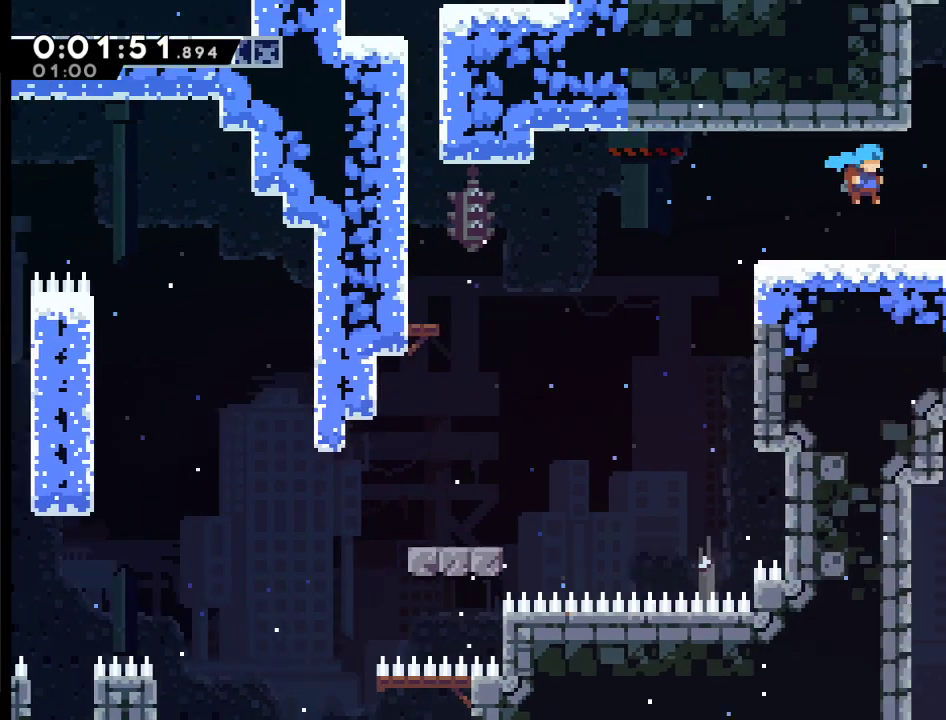
{"buttons": ["DPAD_RIGHT"], "left_stick": "center", "right_stick": "center", "events": [[233, "DPAD_RIGHT", "up"], [433, "DPAD_RIGHT", "down"]]}
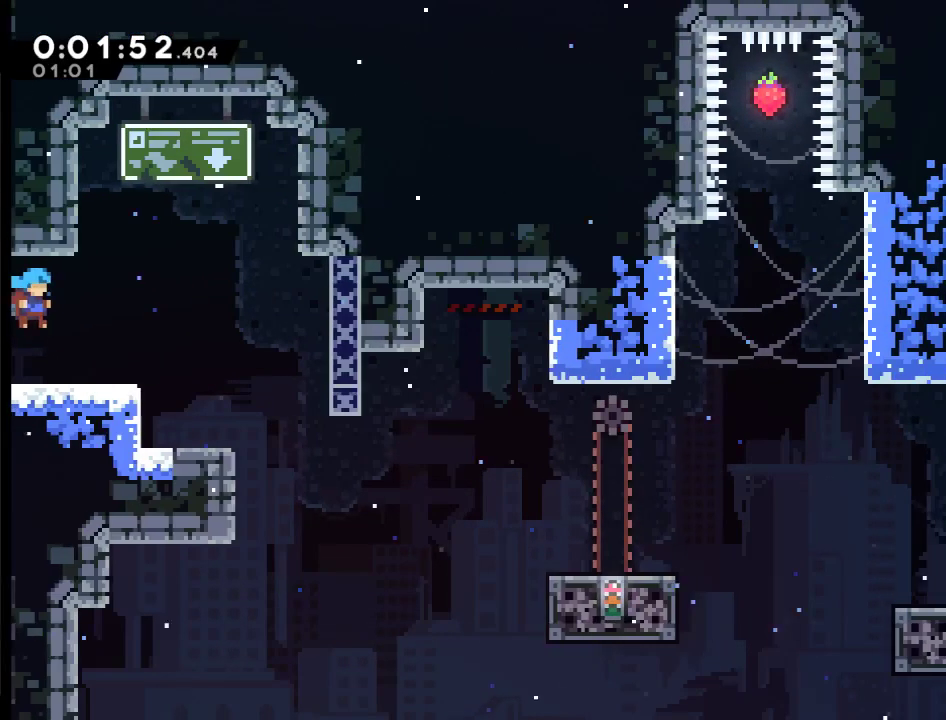
{"buttons": ["DPAD_RIGHT"], "left_stick": "center", "right_stick": "center", "events": []}